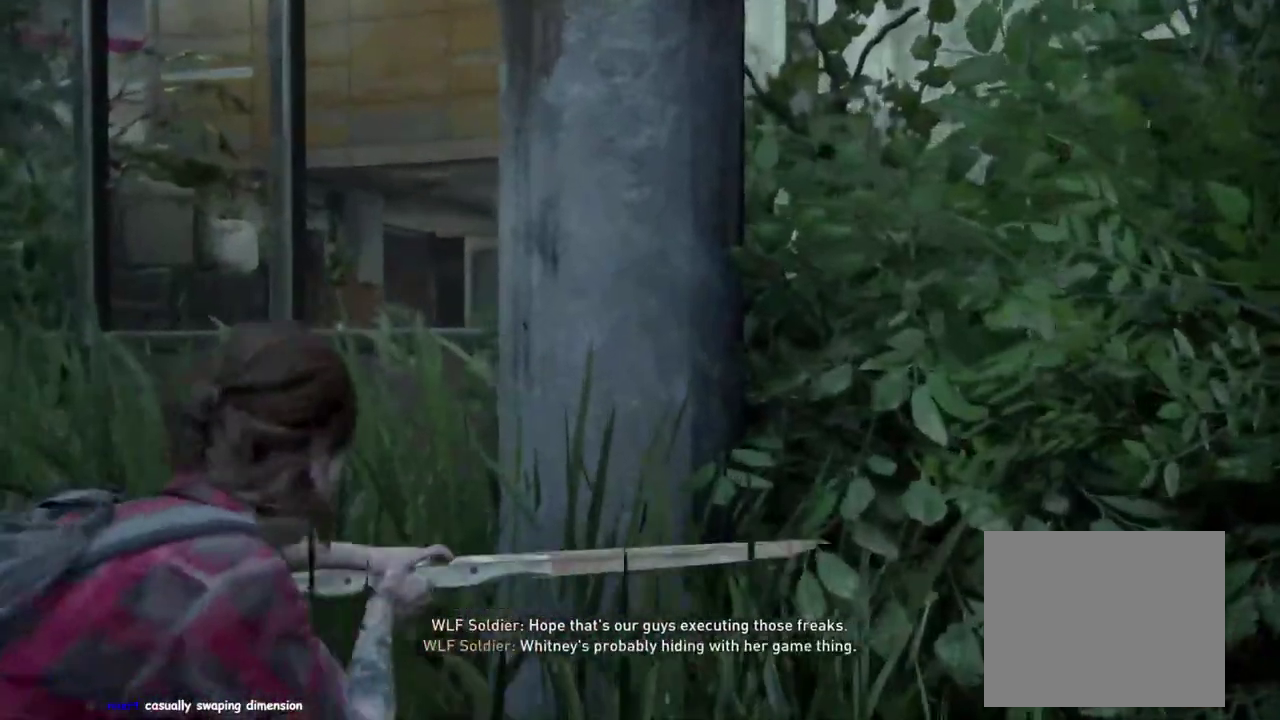
Gameplay with a controller (PlayStation layout); each line is a JSON object with the inputs held at the frame after it. "events" lists button and stick changes between this image and that frame as [ms after this image, input, new state], when the widget could be followed in between. This overlay highlights the sticks when they move; stick clicks (L3 R3) are not distinguishable.
{"buttons": ["L2", "R2"], "left_stick": "left", "right_stick": "center", "events": [[300, "left_stick", "left"]]}
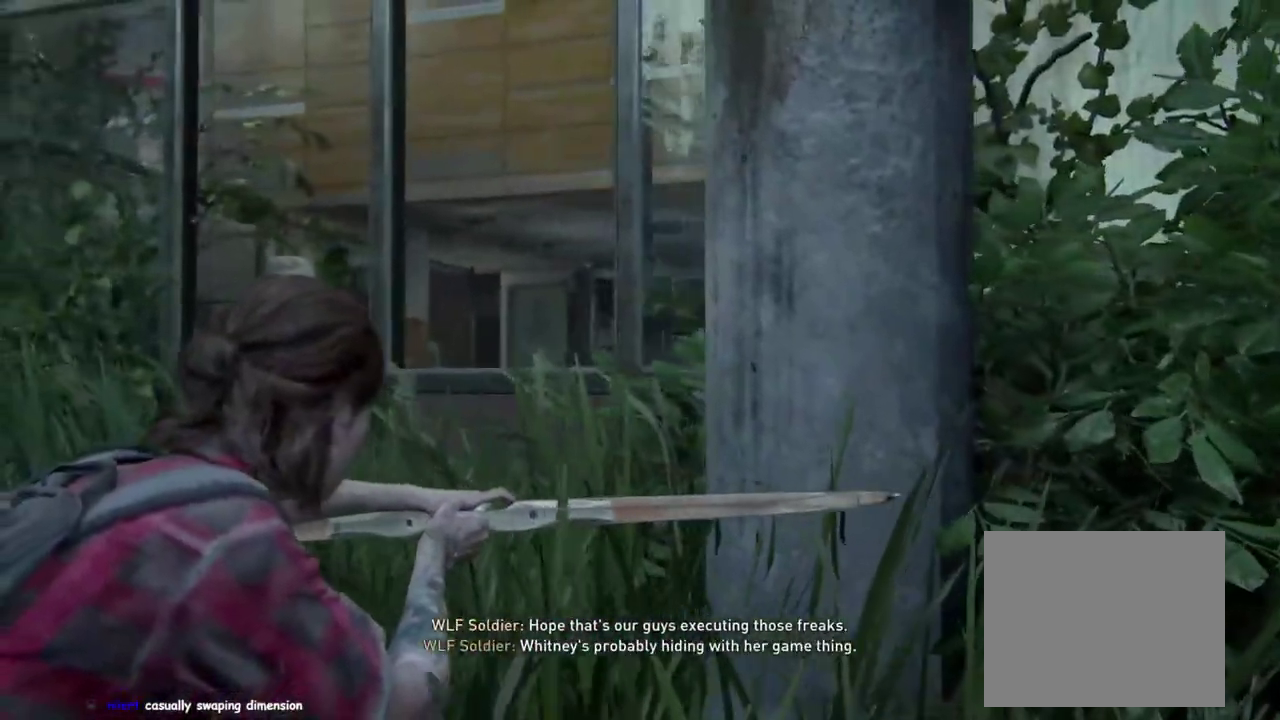
{"buttons": [], "left_stick": "center", "right_stick": "center", "events": [[67, "left_stick", "up-left"], [117, "left_stick", "down-right"], [233, "left_stick", "up-left"], [317, "left_stick", "up"], [350, "R2", "up"], [383, "left_stick", "center"], [400, "L2", "up"]]}
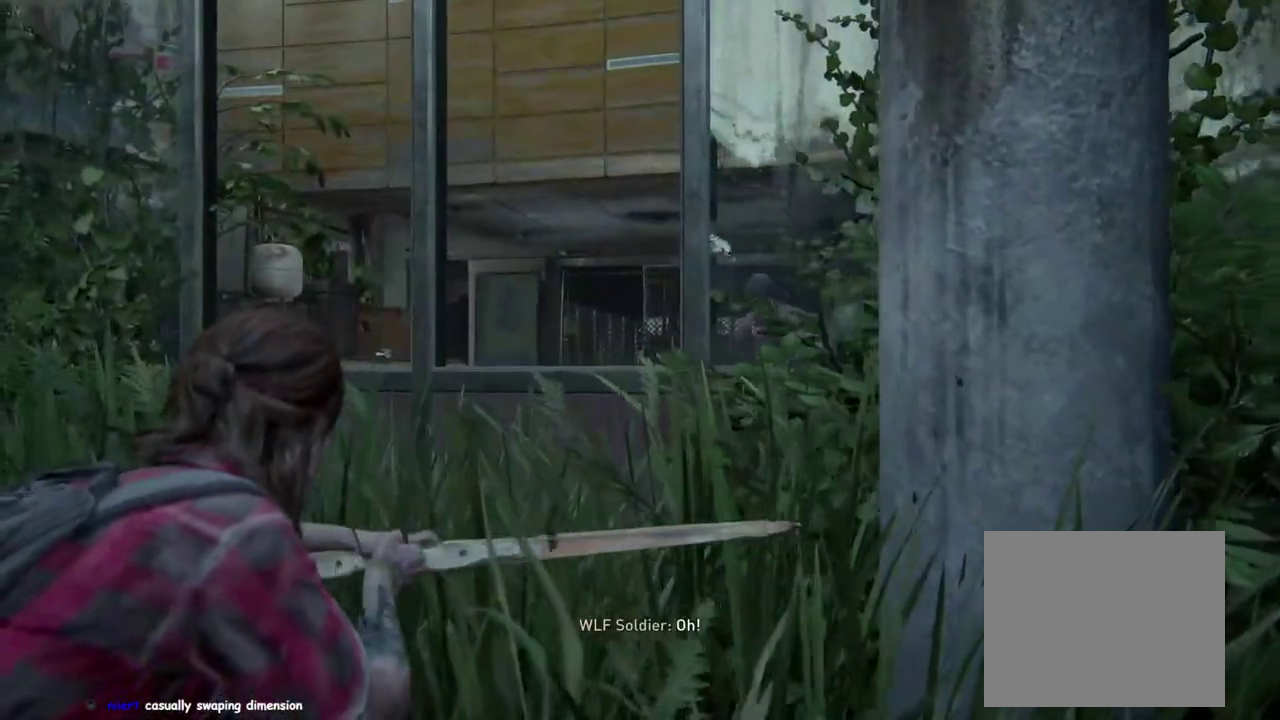
{"buttons": ["DPAD_UP"], "left_stick": "center", "right_stick": "center", "events": [[200, "START", "down"], [367, "START", "up"], [483, "DPAD_UP", "down"]]}
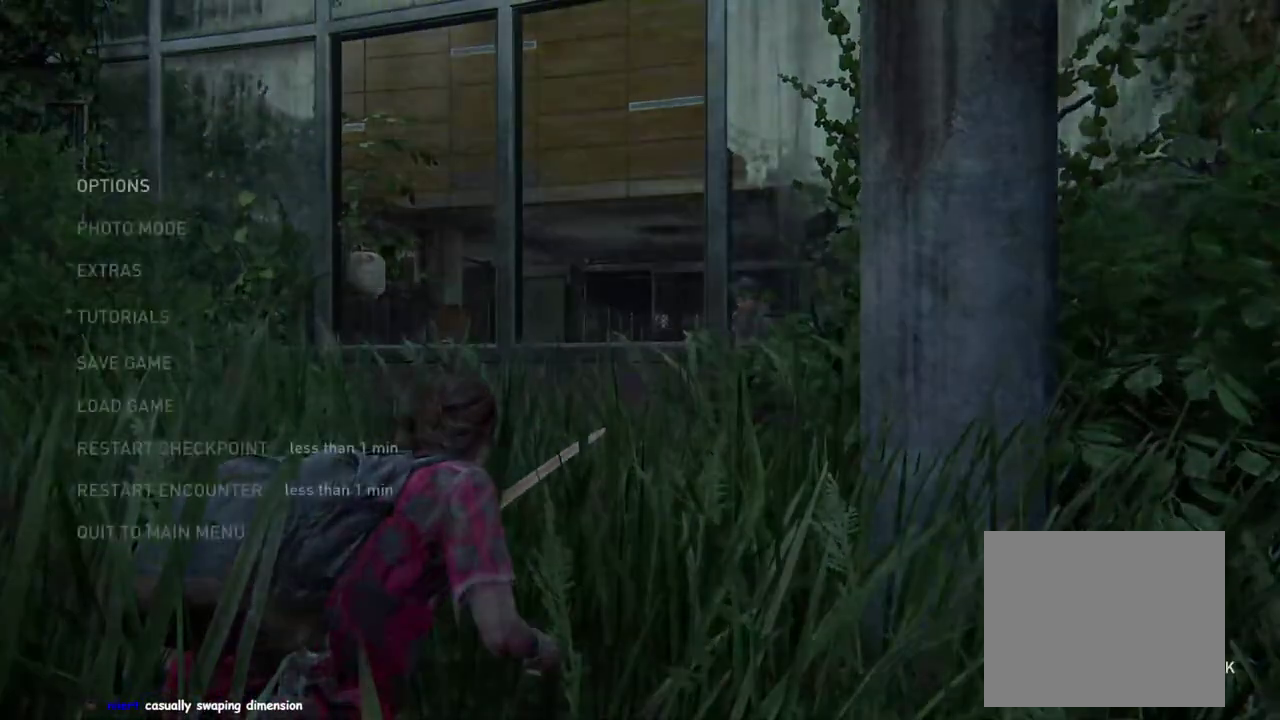
{"buttons": ["DPAD_UP"], "left_stick": "center", "right_stick": "center", "events": [[67, "DPAD_UP", "up"], [183, "DPAD_UP", "down"], [283, "DPAD_UP", "up"], [400, "DPAD_UP", "down"]]}
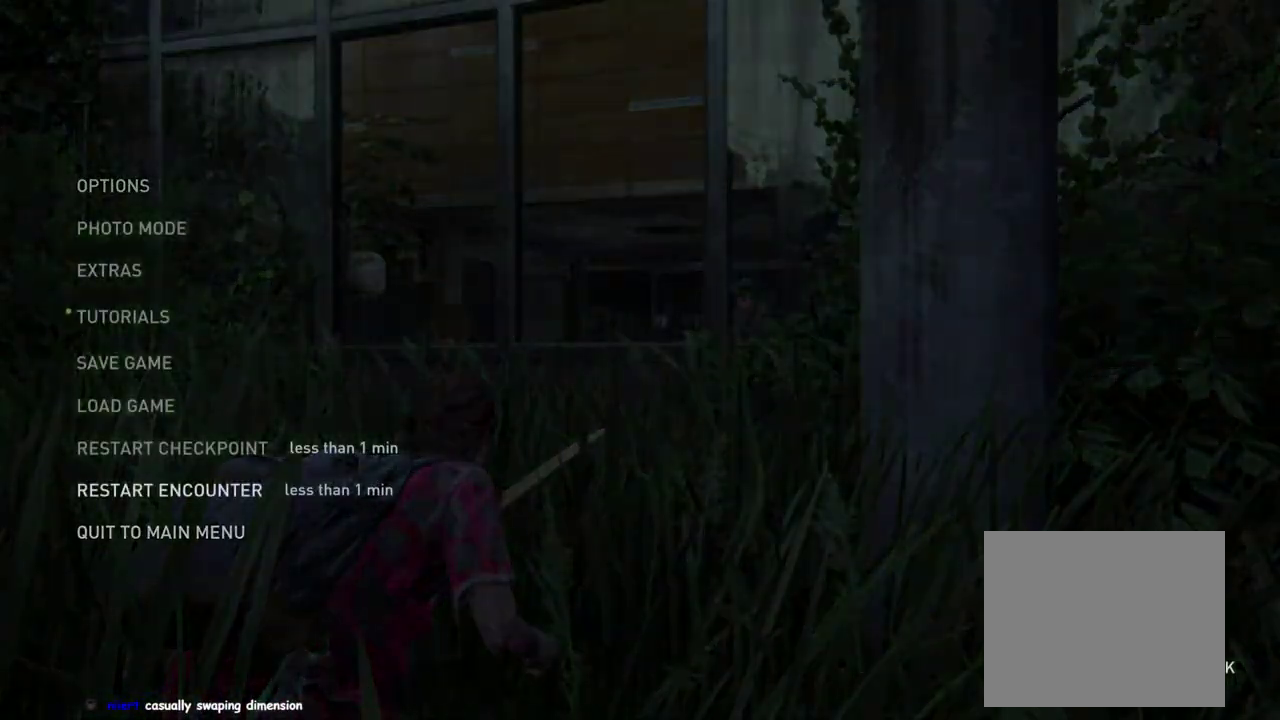
{"buttons": [], "left_stick": "center", "right_stick": "center", "events": [[17, "DPAD_UP", "up"], [117, "DPAD_UP", "down"], [233, "DPAD_UP", "up"], [317, "CROSS", "down"], [483, "CROSS", "up"]]}
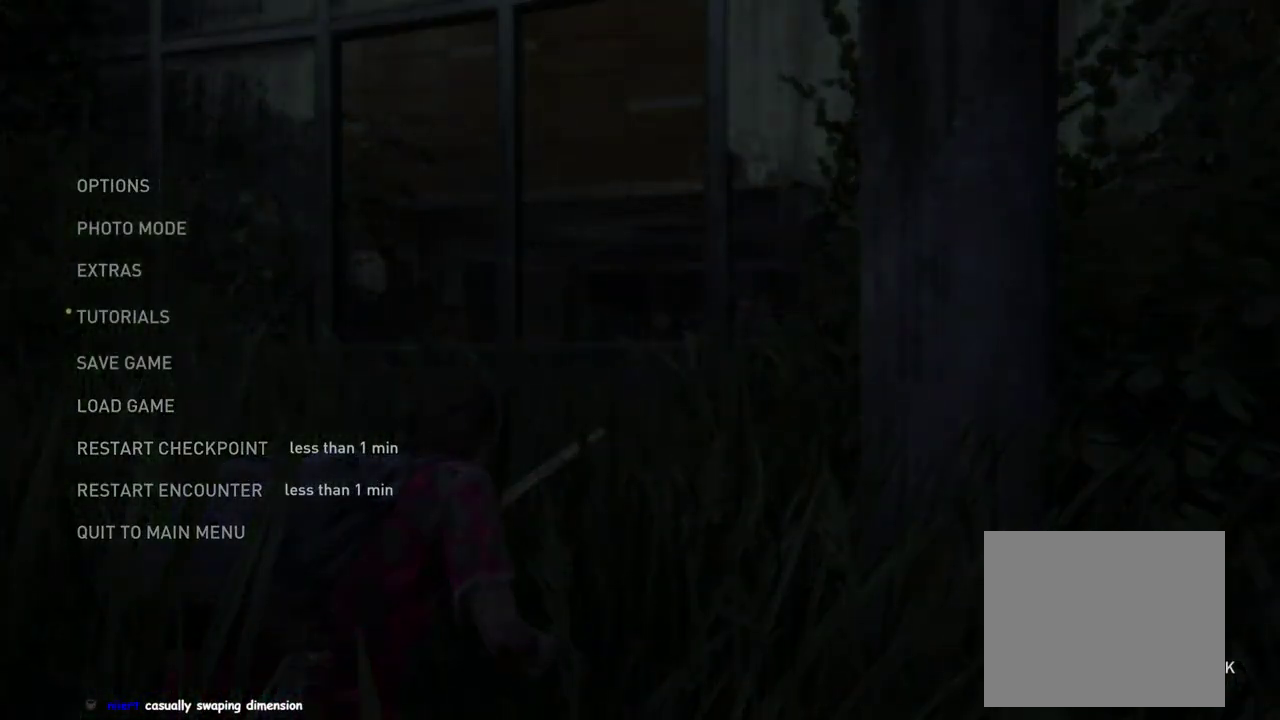
{"buttons": ["CROSS"], "left_stick": "center", "right_stick": "center", "events": [[117, "DPAD_RIGHT", "down"], [267, "DPAD_RIGHT", "up"], [417, "CROSS", "down"]]}
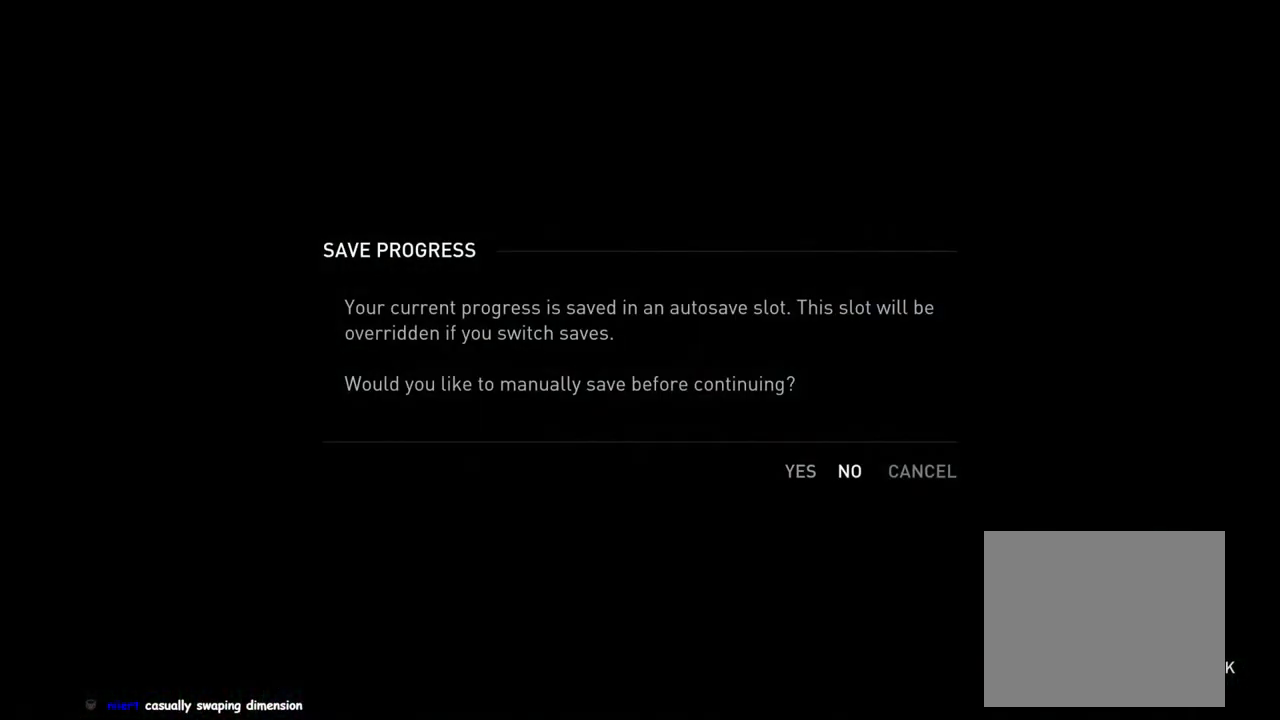
{"buttons": [], "left_stick": "center", "right_stick": "center", "events": [[33, "CROSS", "up"]]}
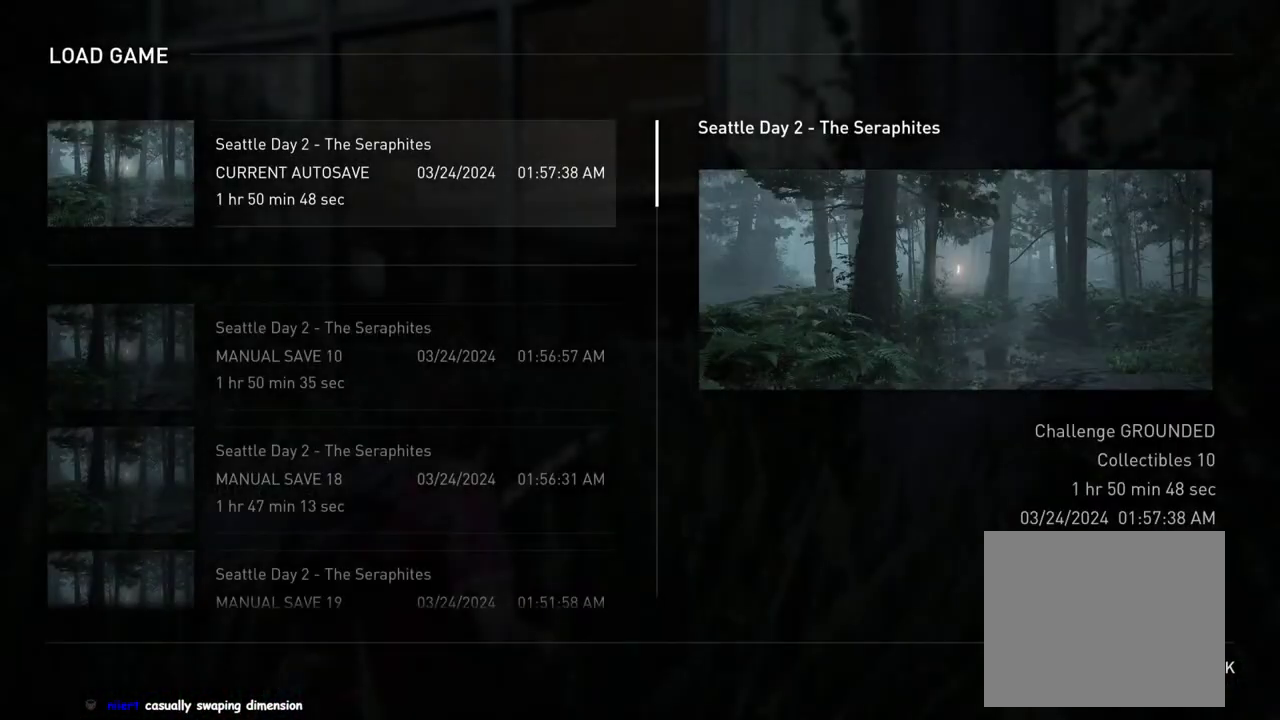
{"buttons": ["DPAD_DOWN"], "left_stick": "center", "right_stick": "center", "events": [[200, "DPAD_UP", "down"], [283, "DPAD_UP", "up"], [450, "DPAD_DOWN", "down"]]}
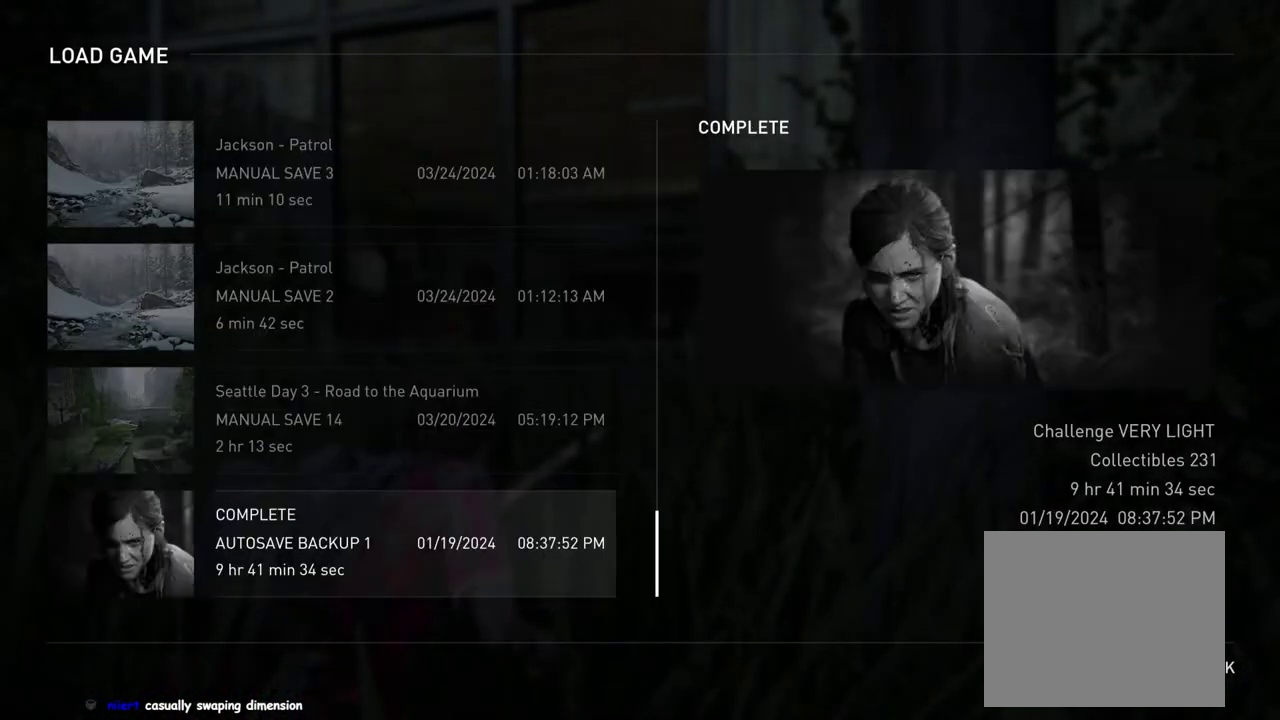
{"buttons": ["CROSS"], "left_stick": "center", "right_stick": "center", "events": [[67, "DPAD_DOWN", "up"], [167, "DPAD_DOWN", "down"], [283, "DPAD_DOWN", "up"], [383, "CROSS", "down"]]}
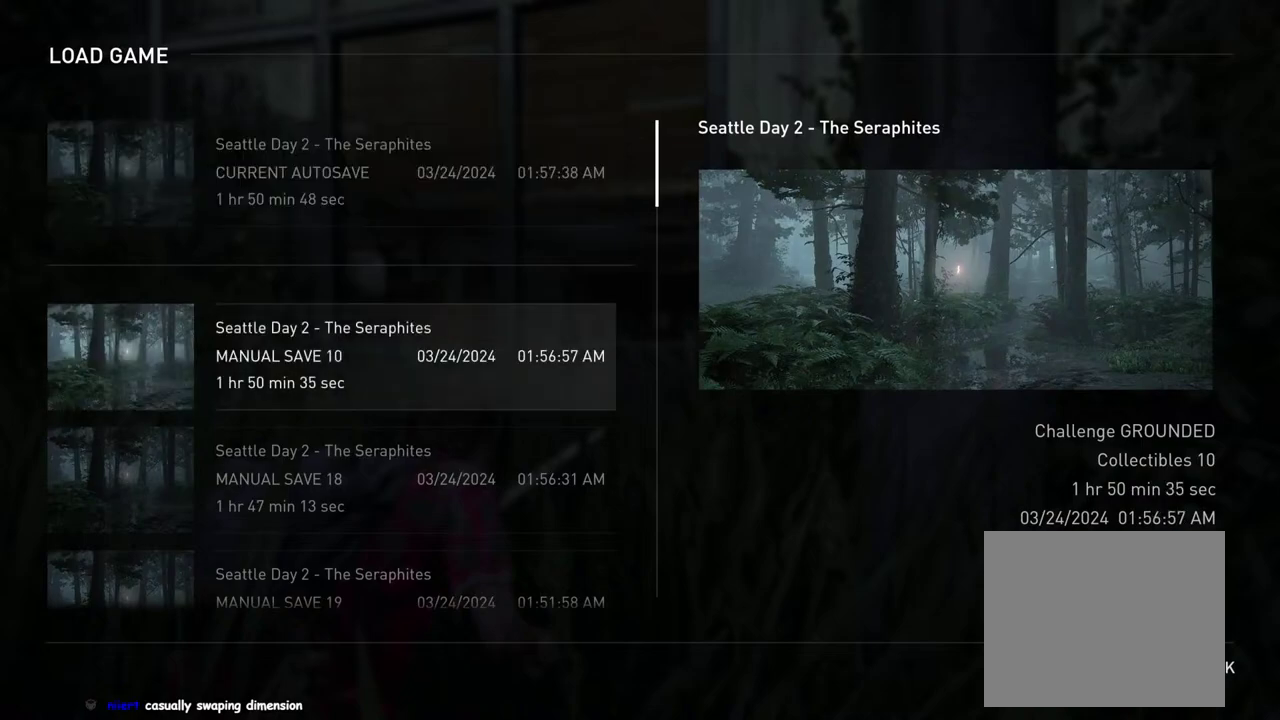
{"buttons": [], "left_stick": "center", "right_stick": "center", "events": [[50, "CROSS", "up"], [150, "DPAD_LEFT", "down"], [267, "DPAD_LEFT", "up"], [367, "CROSS", "down"], [500, "CROSS", "up"]]}
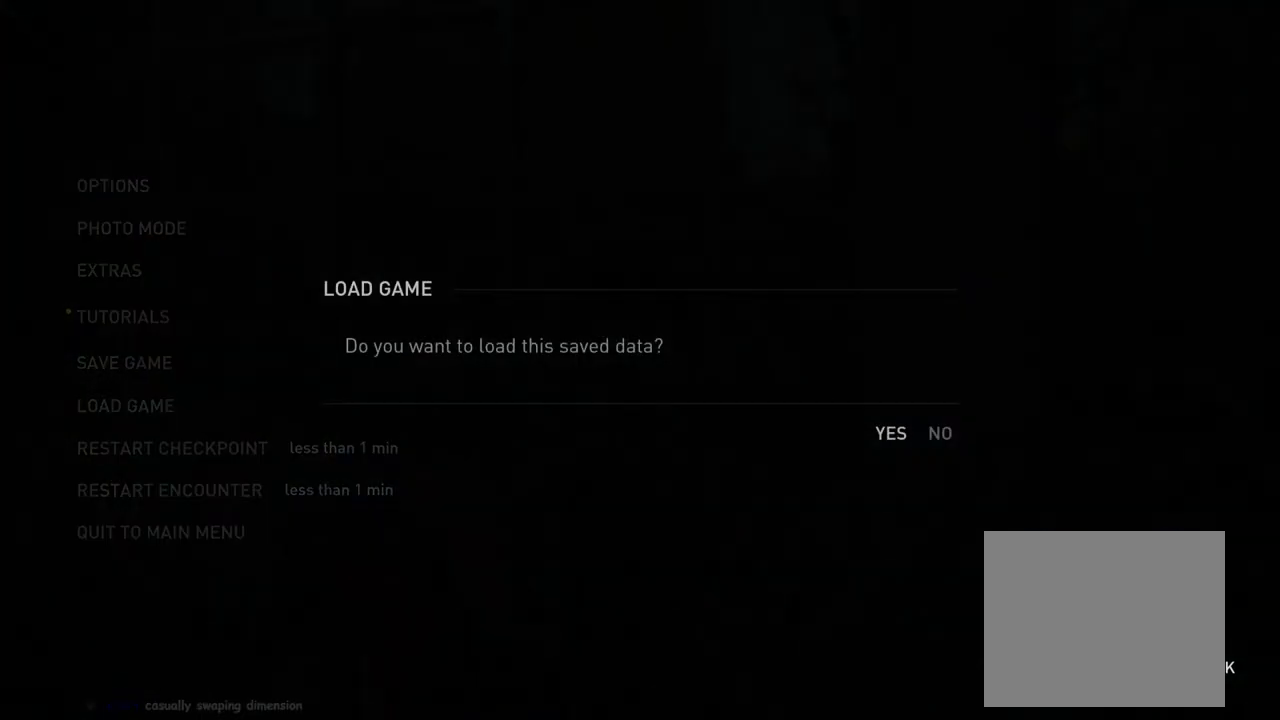
{"buttons": [], "left_stick": "center", "right_stick": "center", "events": []}
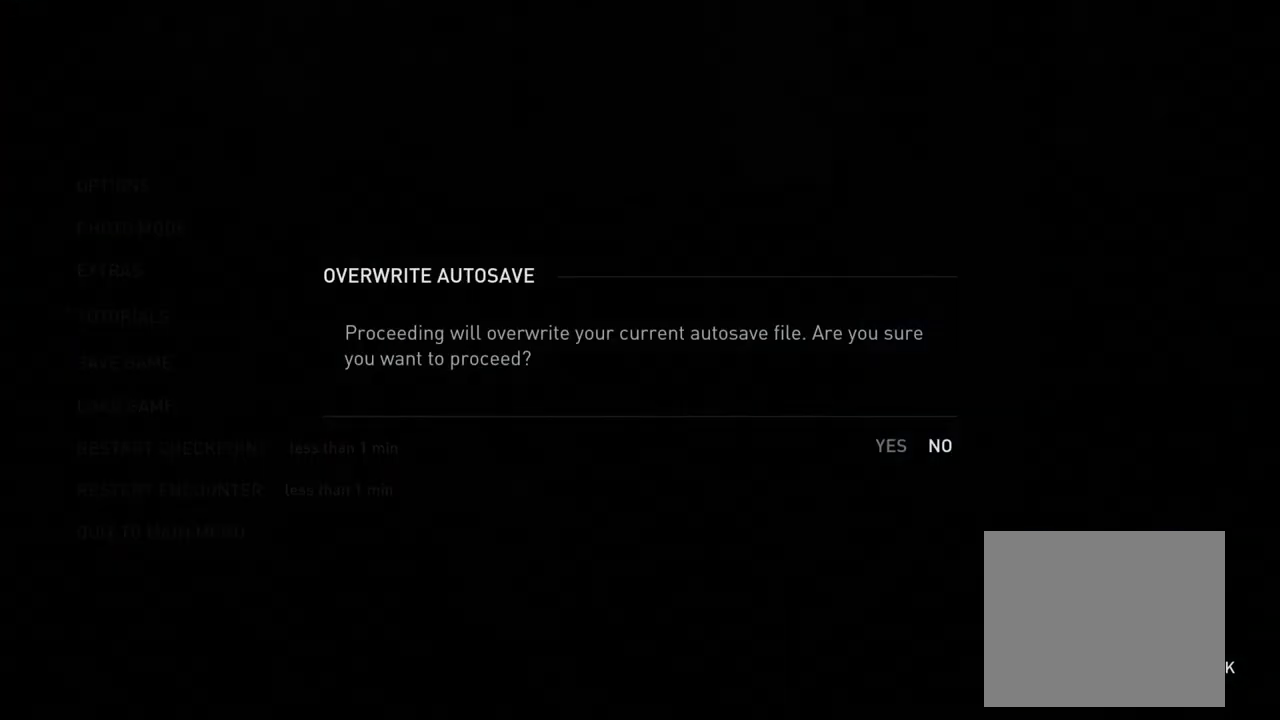
{"buttons": [], "left_stick": "center", "right_stick": "center", "events": [[367, "DPAD_LEFT", "down"], [467, "DPAD_LEFT", "up"]]}
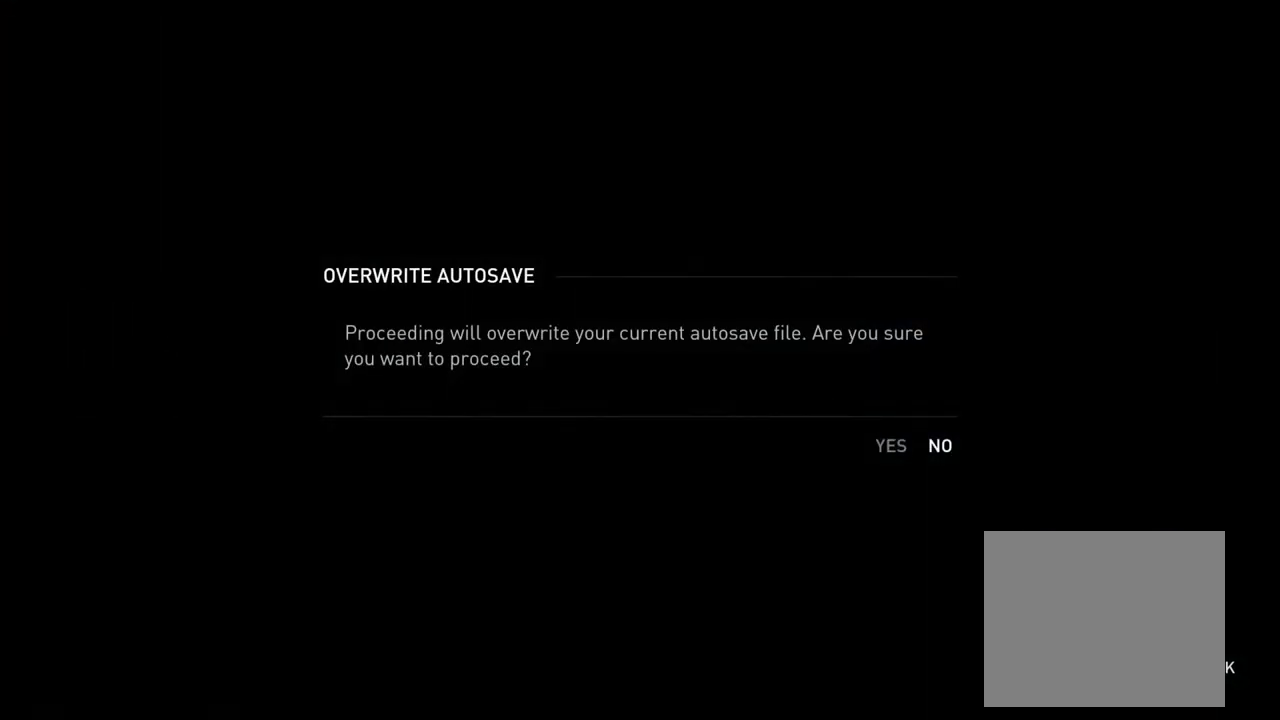
{"buttons": [], "left_stick": "center", "right_stick": "center", "events": [[33, "CROSS", "down"], [183, "CROSS", "up"]]}
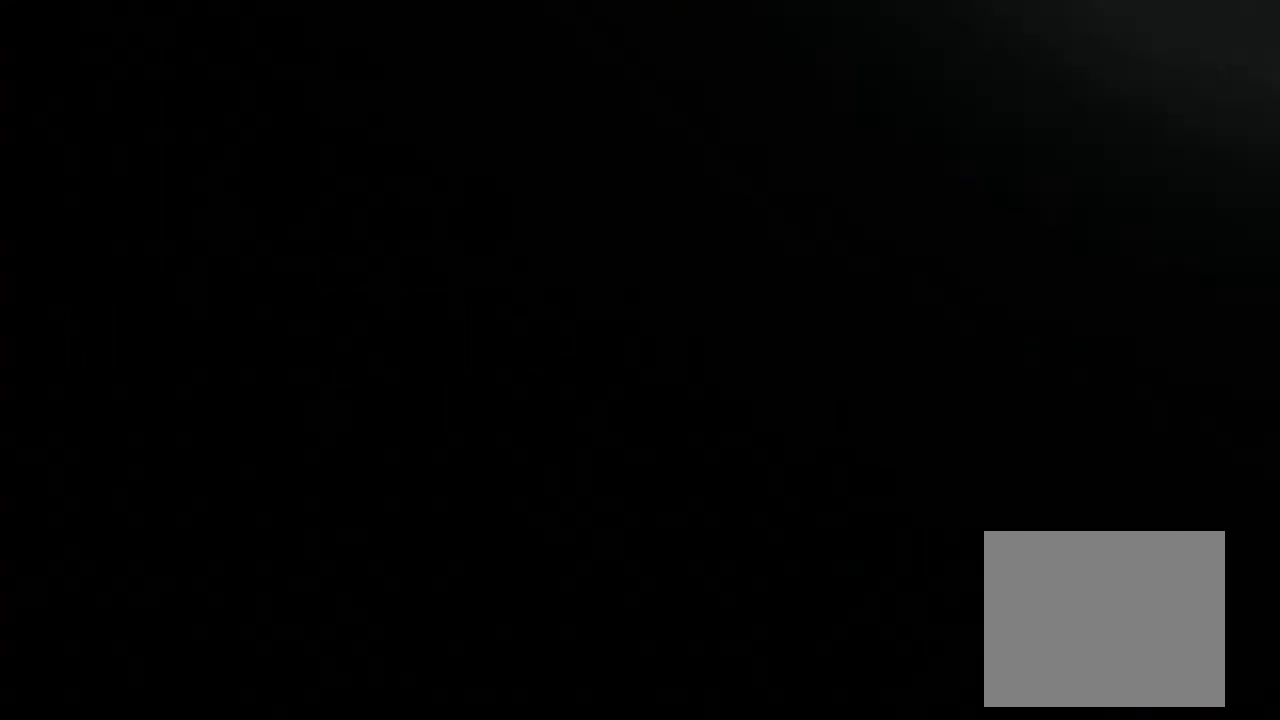
{"buttons": [], "left_stick": "center", "right_stick": "center", "events": []}
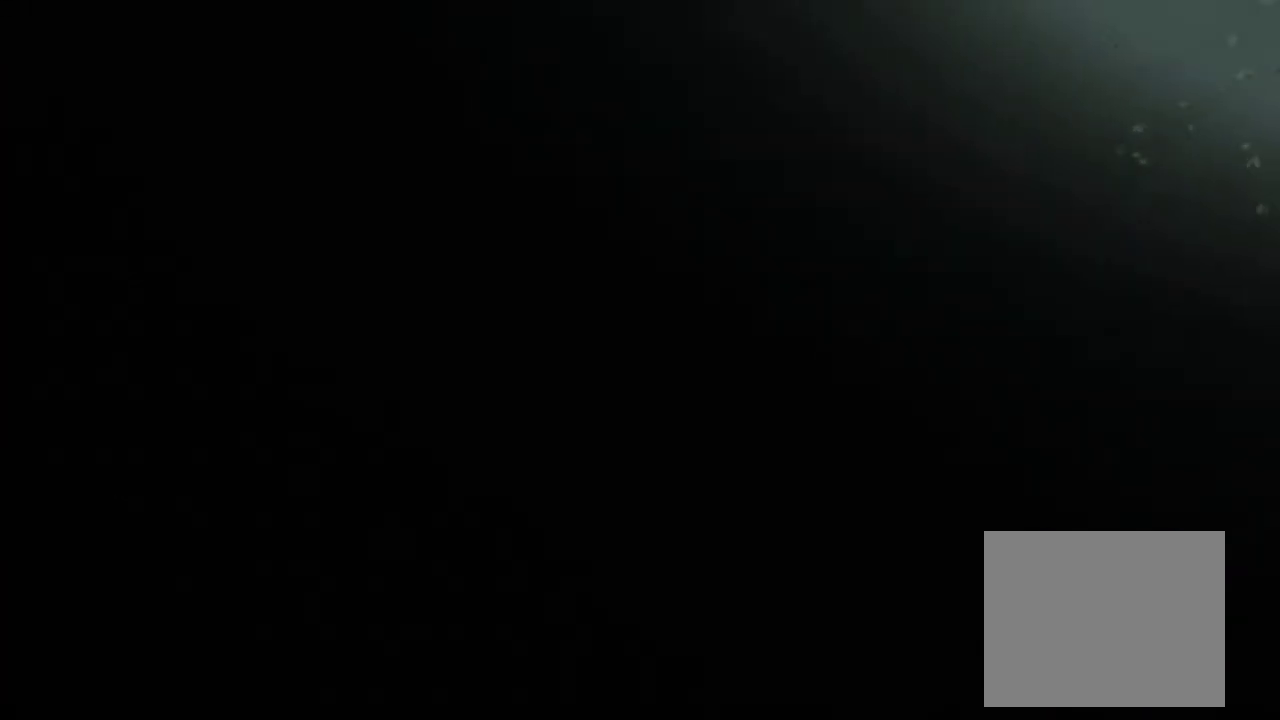
{"buttons": [], "left_stick": "center", "right_stick": "center", "events": []}
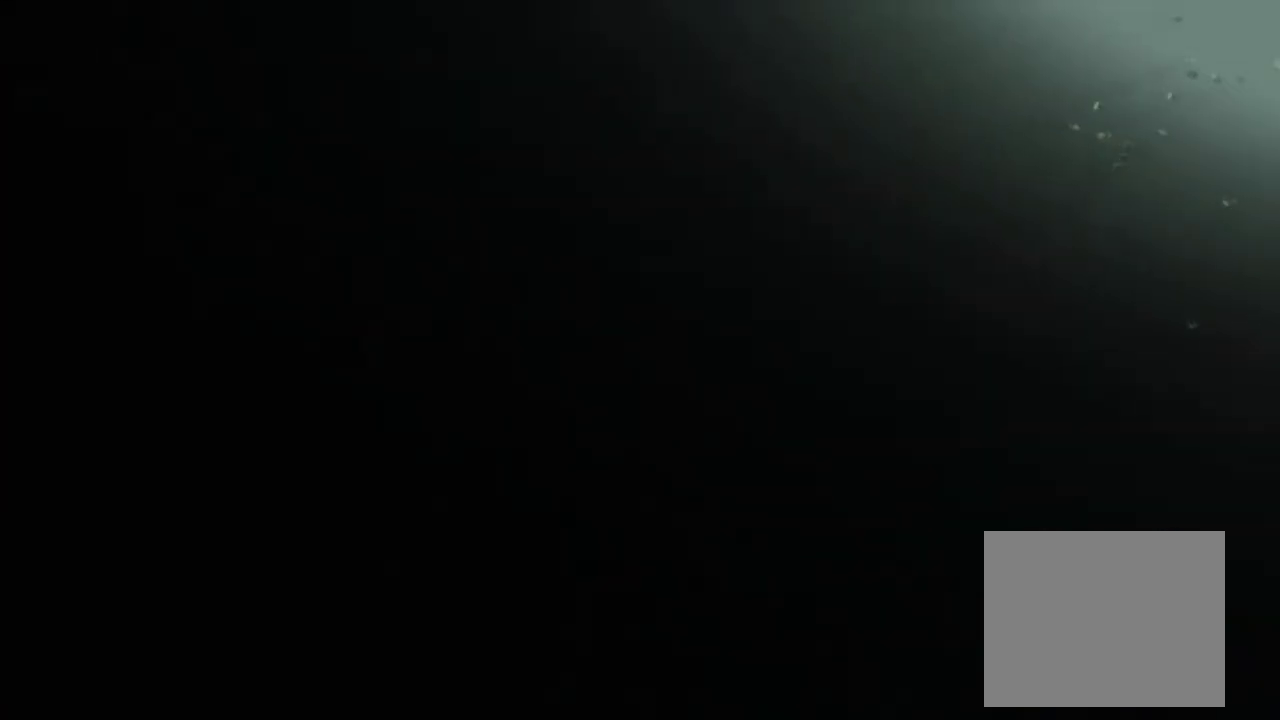
{"buttons": [], "left_stick": "center", "right_stick": "center", "events": []}
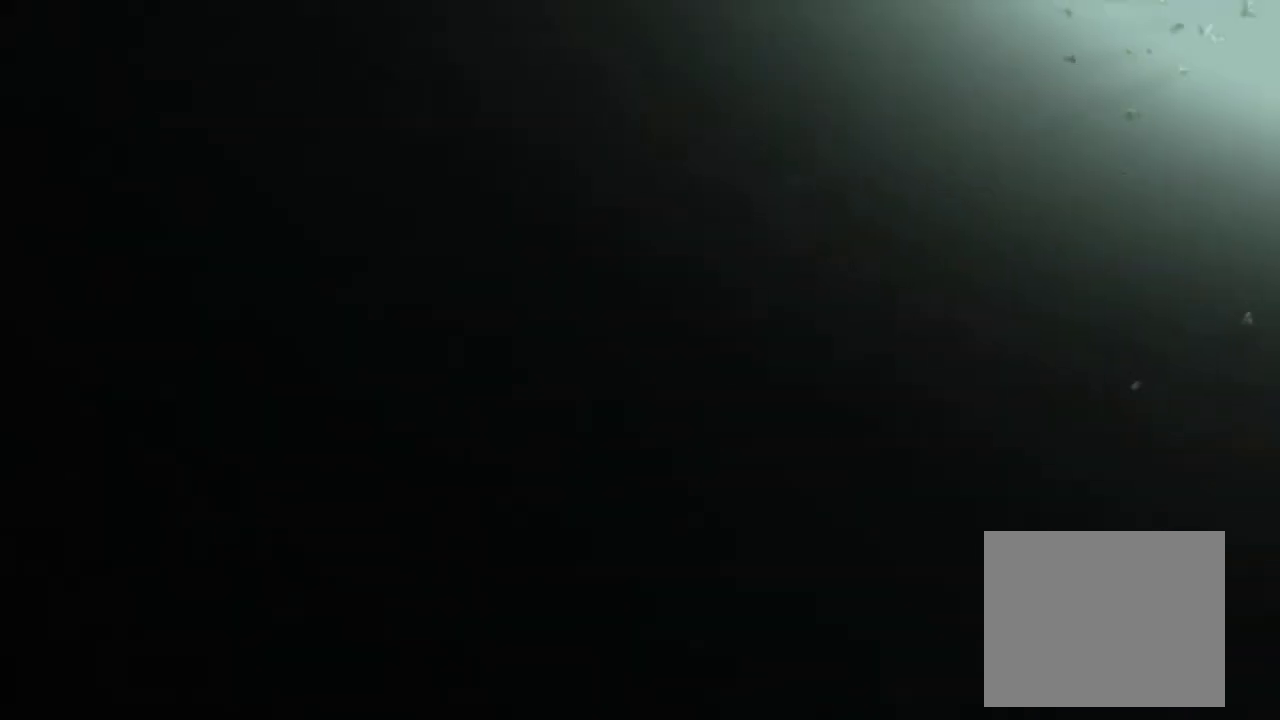
{"buttons": [], "left_stick": "center", "right_stick": "center", "events": []}
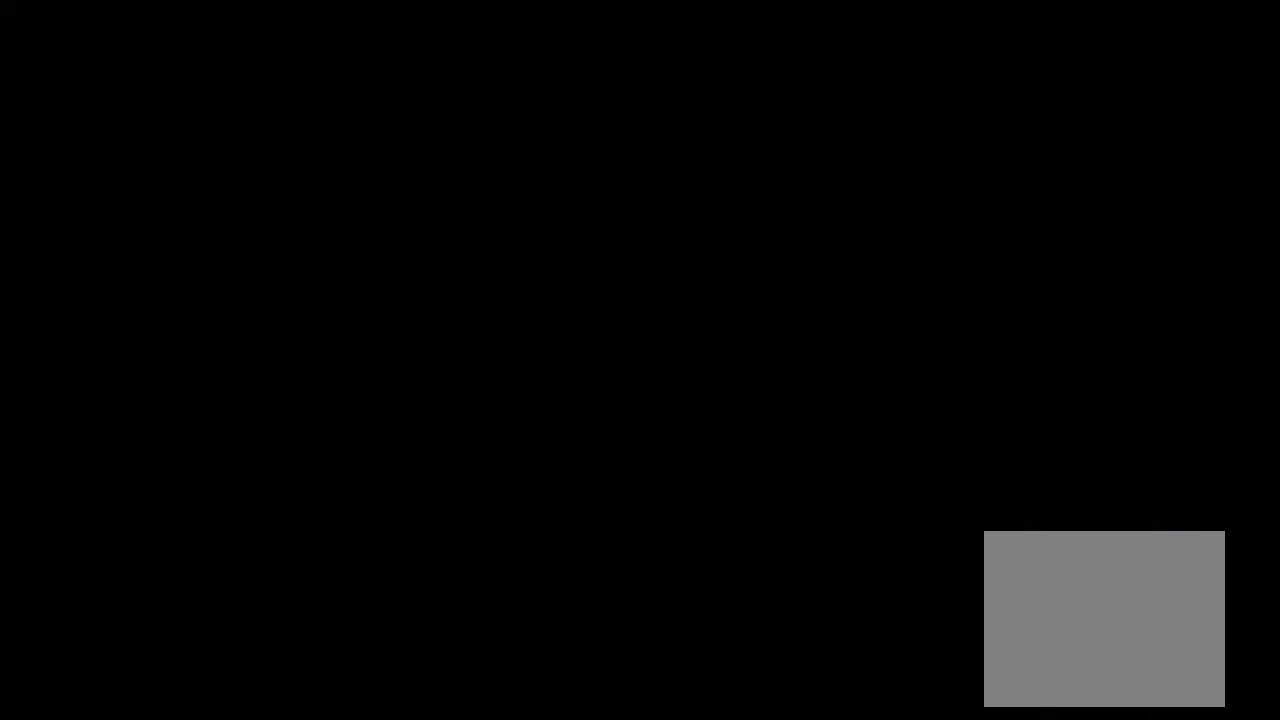
{"buttons": [], "left_stick": "center", "right_stick": "center", "events": []}
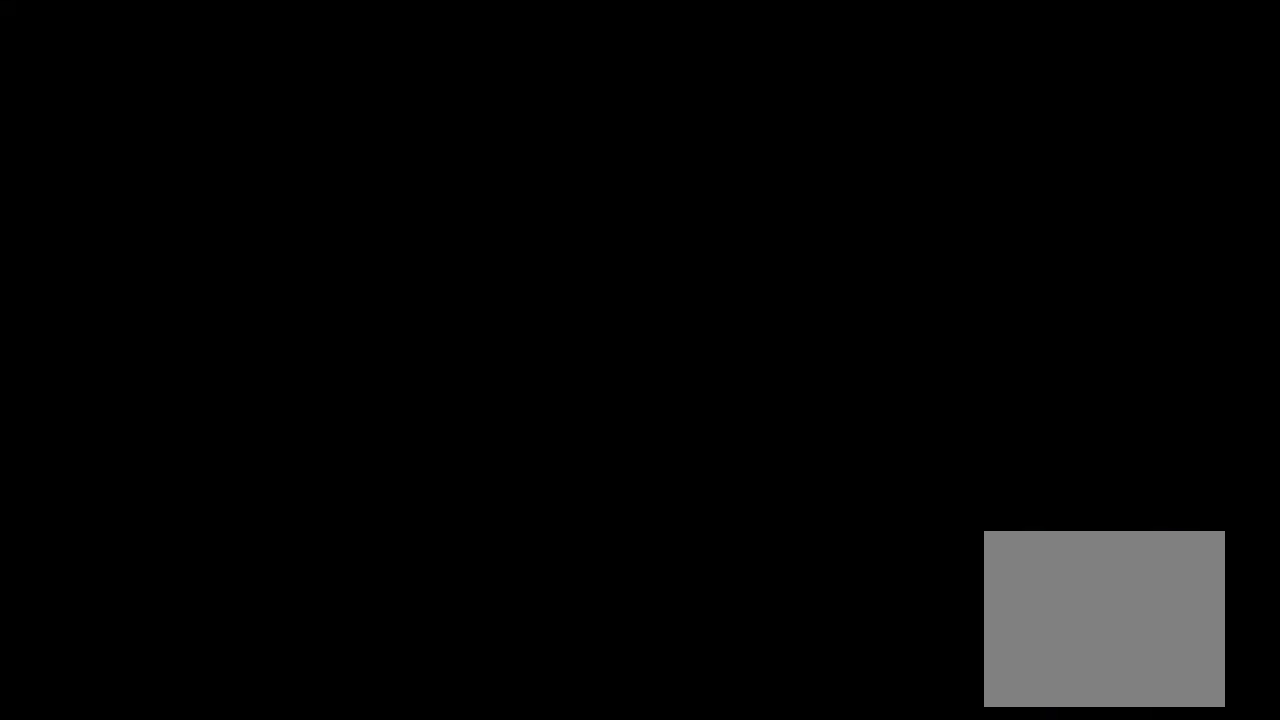
{"buttons": [], "left_stick": "center", "right_stick": "center", "events": []}
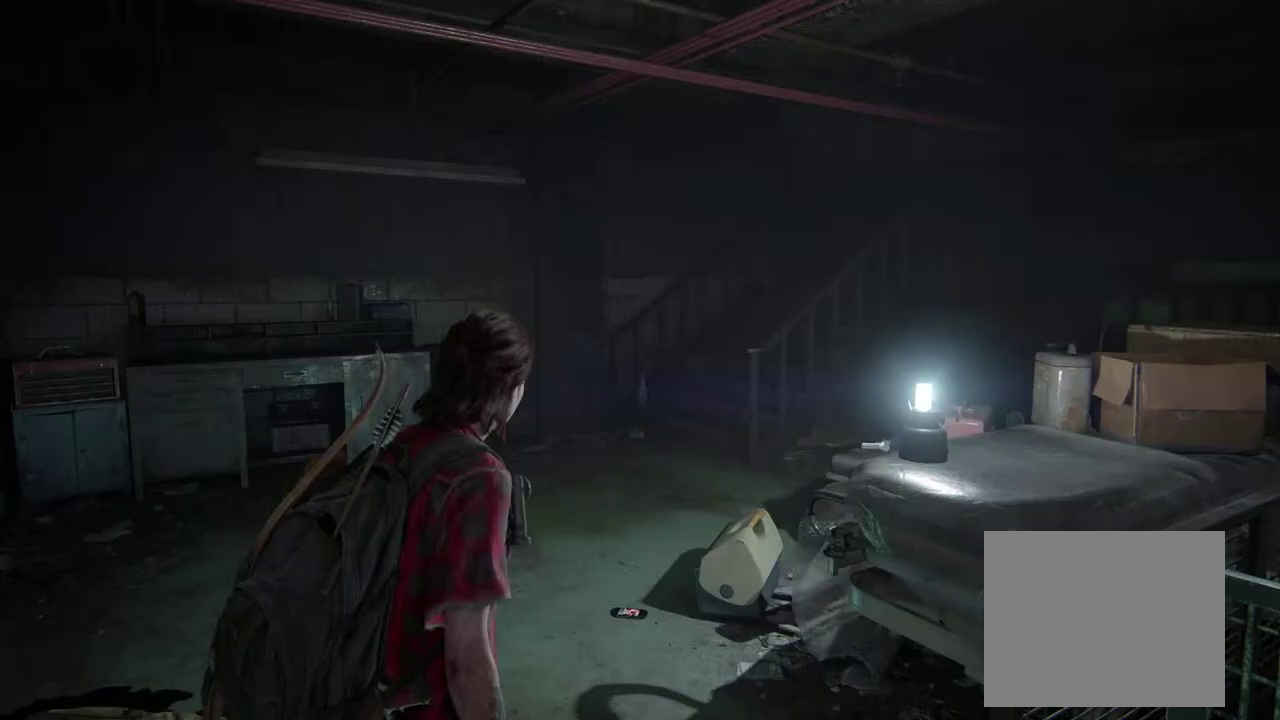
{"buttons": ["L1"], "left_stick": "up", "right_stick": "center", "events": [[50, "L1", "down"], [50, "left_stick", "up"], [267, "right_stick", "down"], [333, "right_stick", "down-right"], [483, "right_stick", "center"]]}
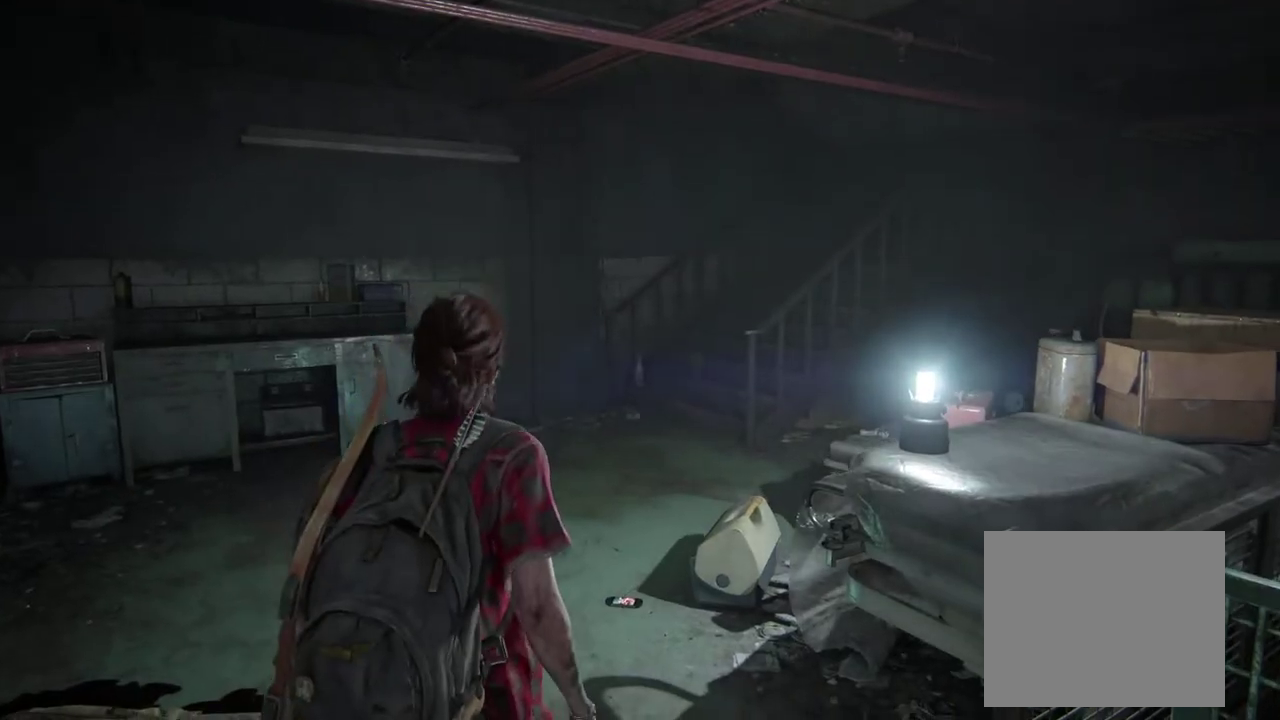
{"buttons": ["L1"], "left_stick": "up", "right_stick": "center", "events": [[350, "TRIANGLE", "down"], [483, "TRIANGLE", "up"]]}
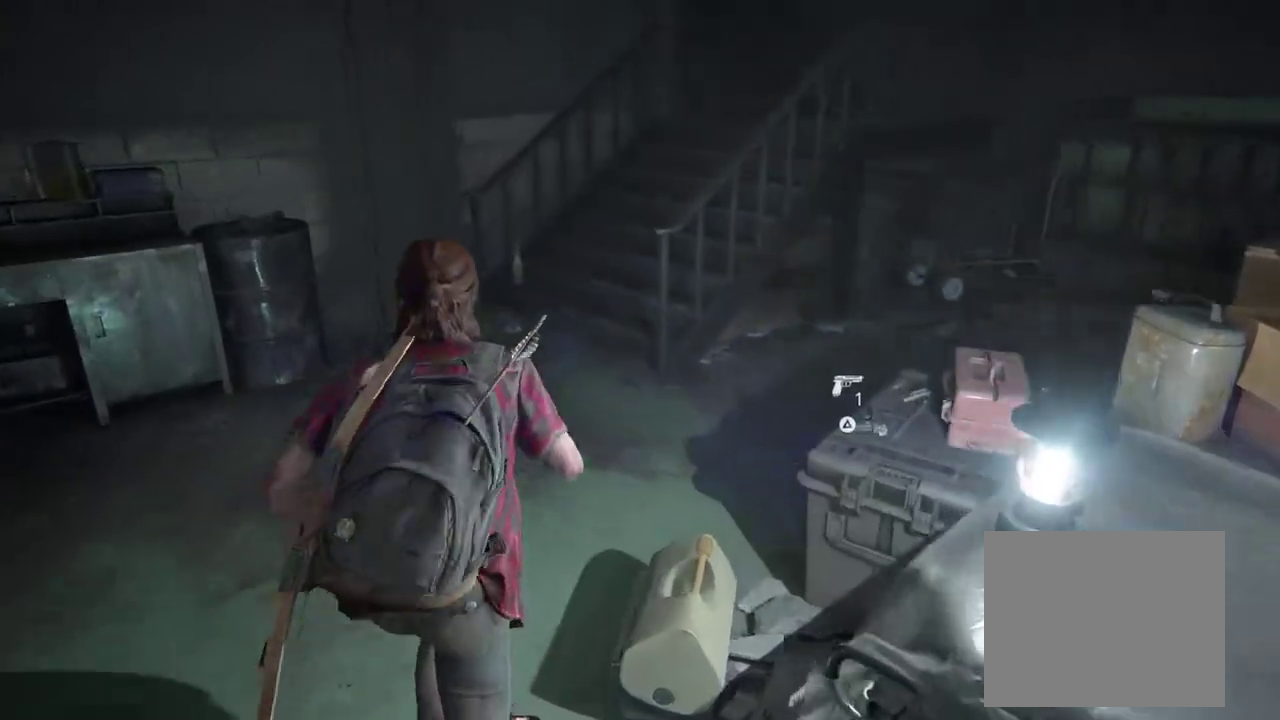
{"buttons": ["L1"], "left_stick": "up-left", "right_stick": "center", "events": [[117, "left_stick", "up-left"]]}
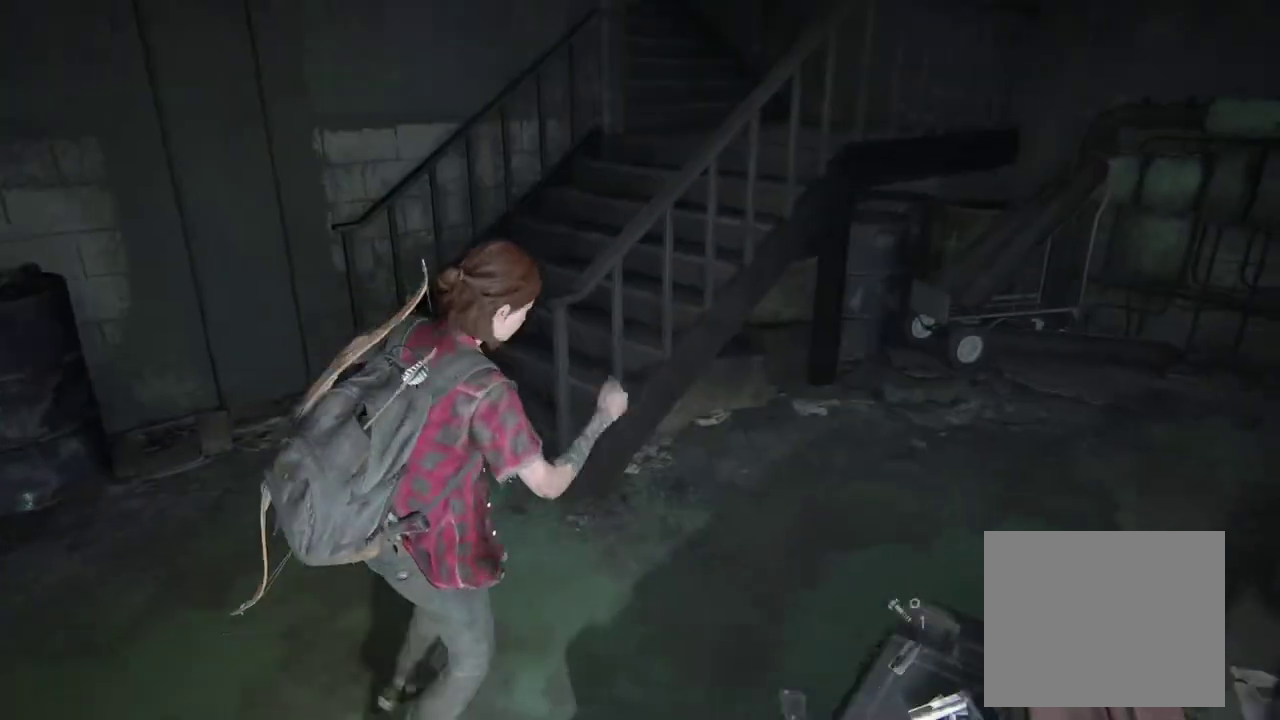
{"buttons": ["L1"], "left_stick": "up-right", "right_stick": "center", "events": [[350, "left_stick", "up-right"]]}
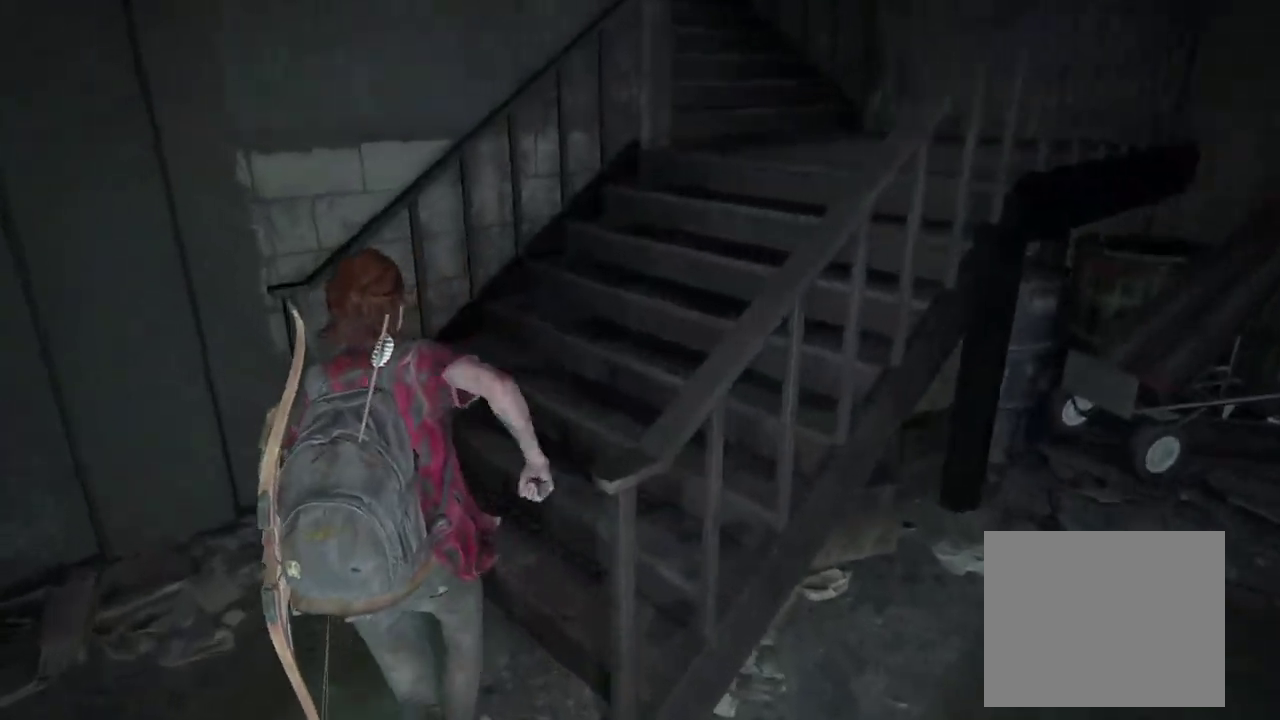
{"buttons": ["L1"], "left_stick": "up-right", "right_stick": "center"}
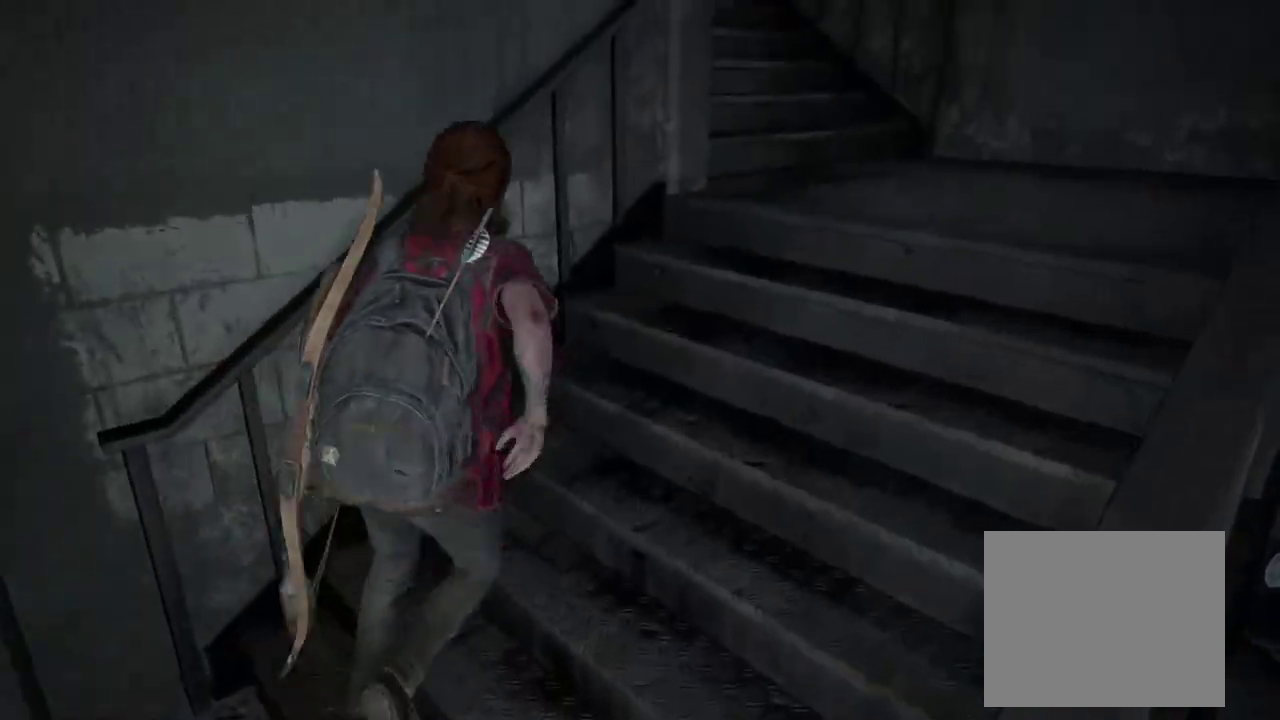
{"buttons": ["L1"], "left_stick": "up-right", "right_stick": "up-left", "events": [[317, "right_stick", "left"], [483, "right_stick", "up-left"]]}
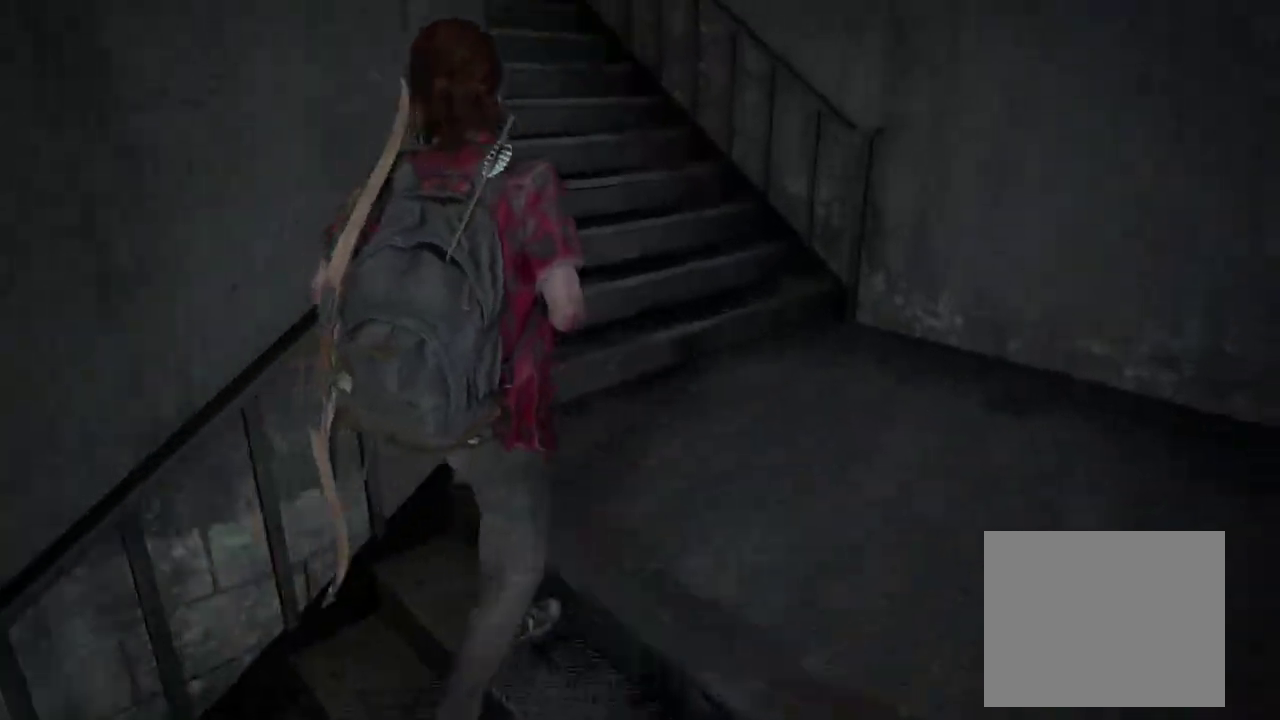
{"buttons": ["L1"], "left_stick": "up", "right_stick": "center", "events": [[83, "left_stick", "up"], [417, "right_stick", "center"]]}
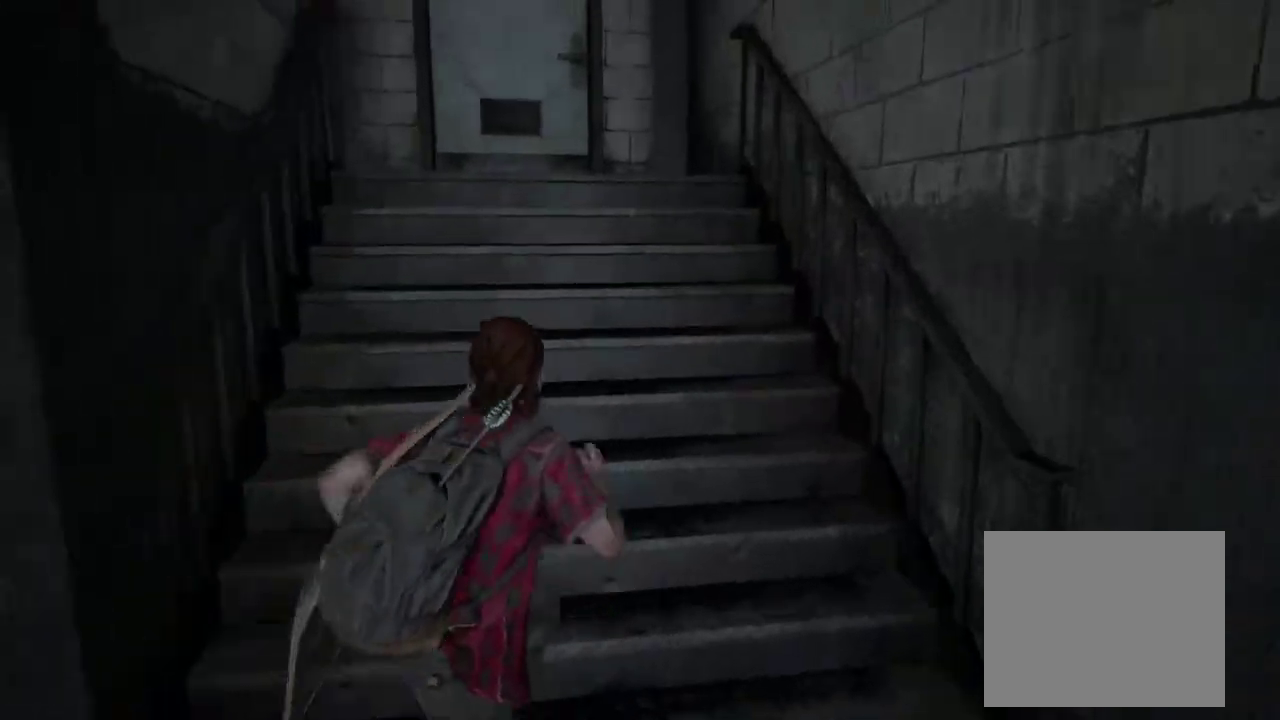
{"buttons": ["L1"], "left_stick": "up", "right_stick": "center", "events": []}
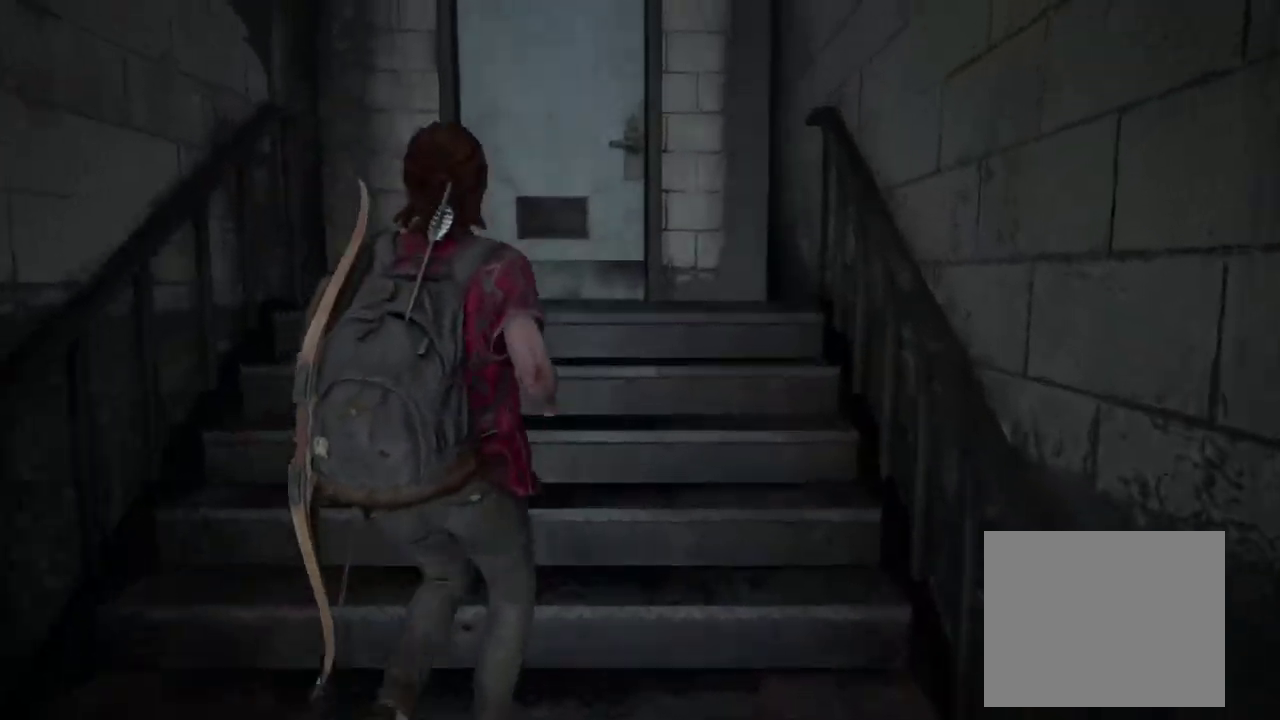
{"buttons": ["TRIANGLE", "L1"], "left_stick": "up", "right_stick": "center", "events": [[450, "TRIANGLE", "down"]]}
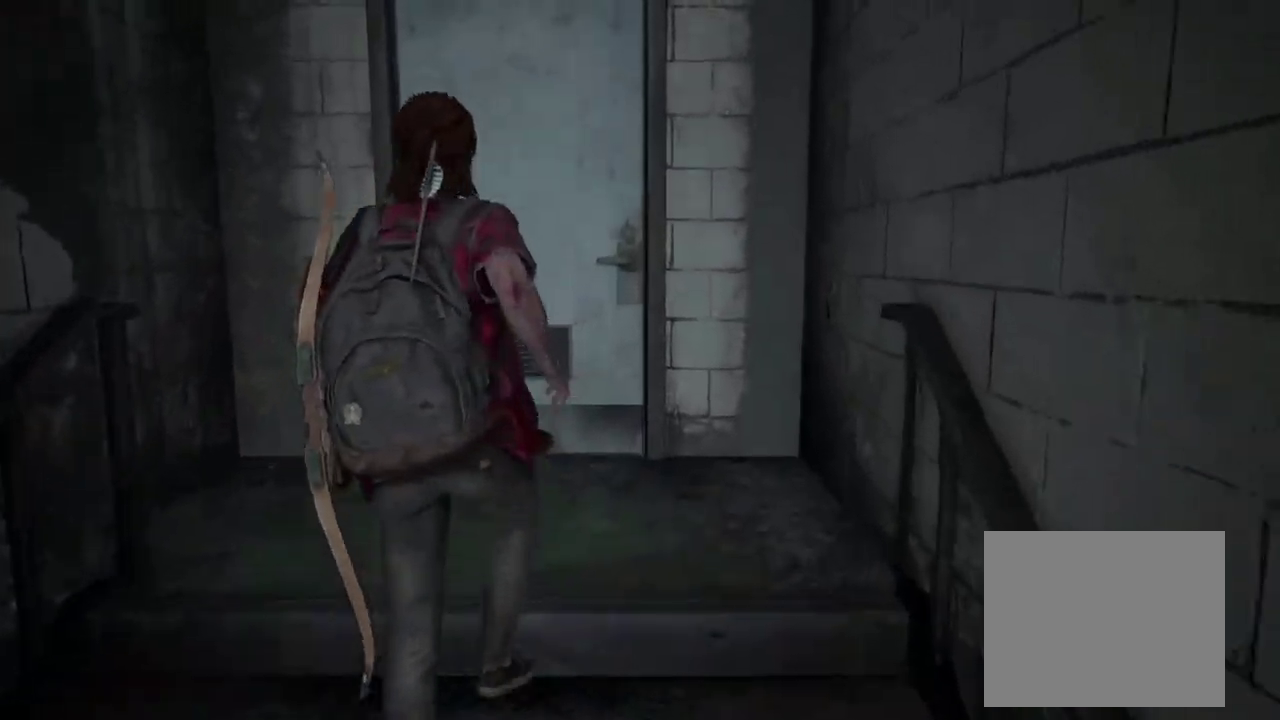
{"buttons": ["TRIANGLE"], "left_stick": "center", "right_stick": "center", "events": [[400, "L1", "up"], [483, "left_stick", "center"]]}
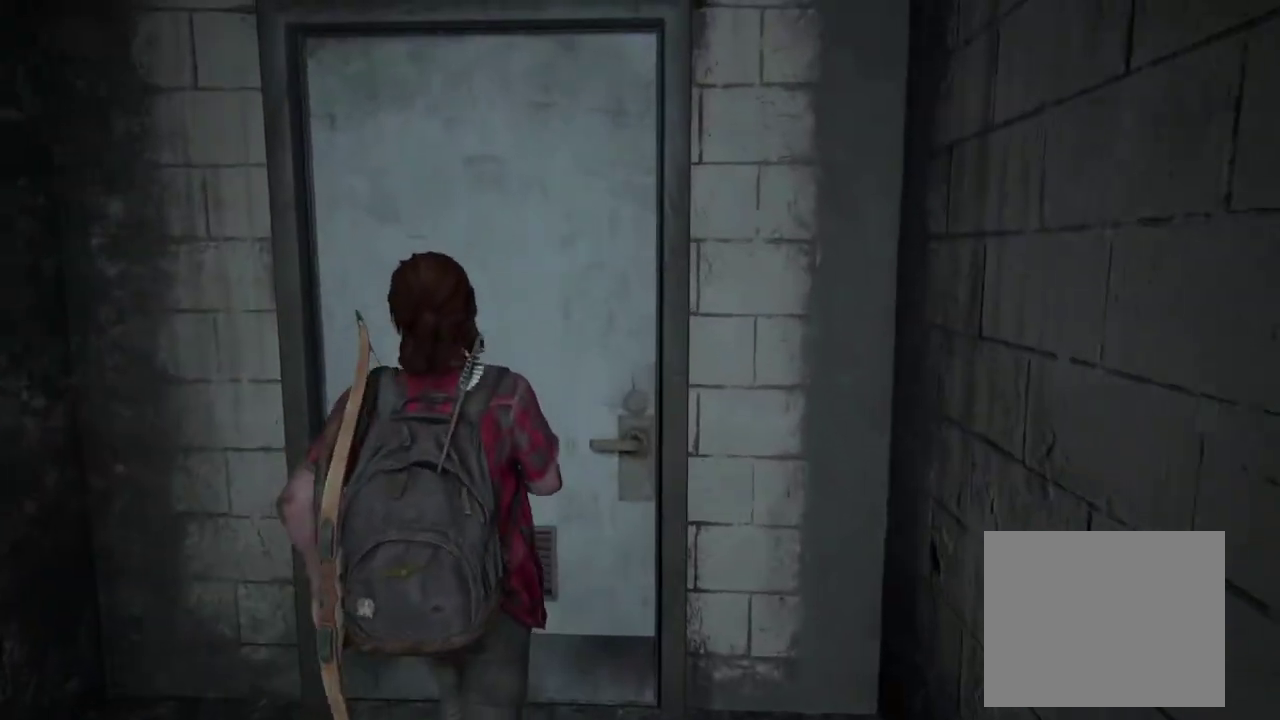
{"buttons": ["TRIANGLE"], "left_stick": "center", "right_stick": "center", "events": []}
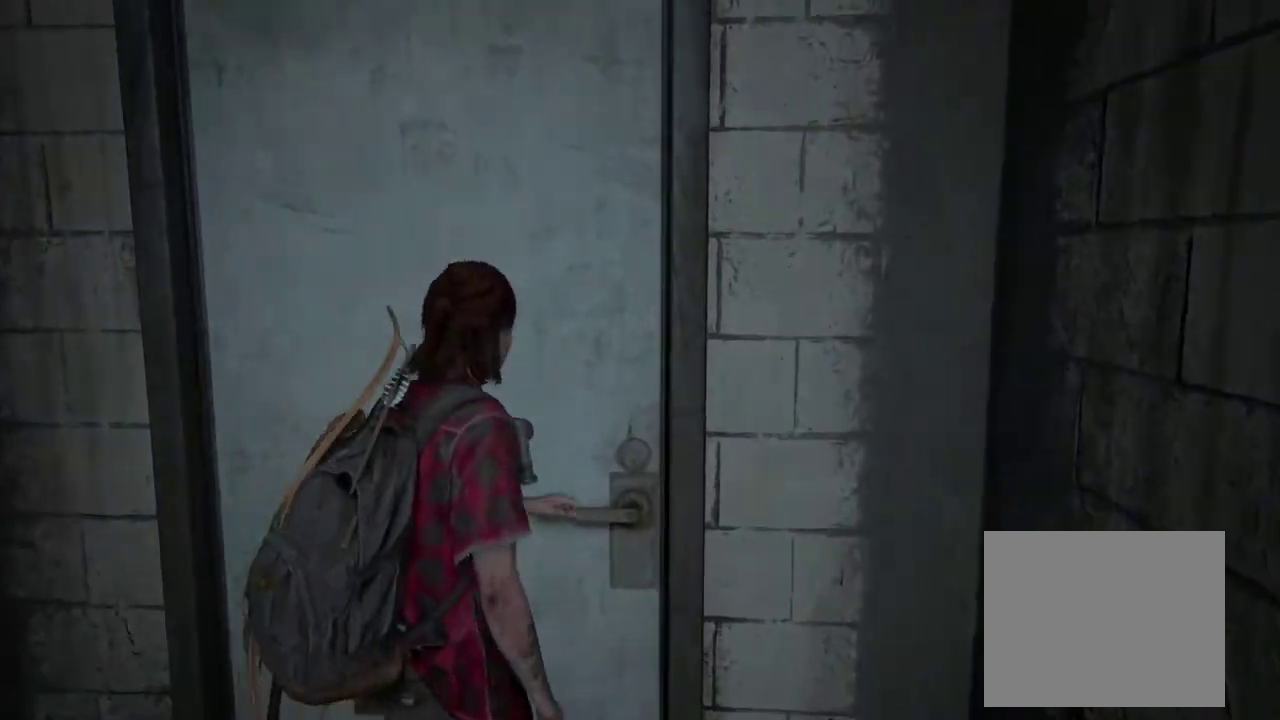
{"buttons": [], "left_stick": "center", "right_stick": "center", "events": [[267, "TRIANGLE", "up"]]}